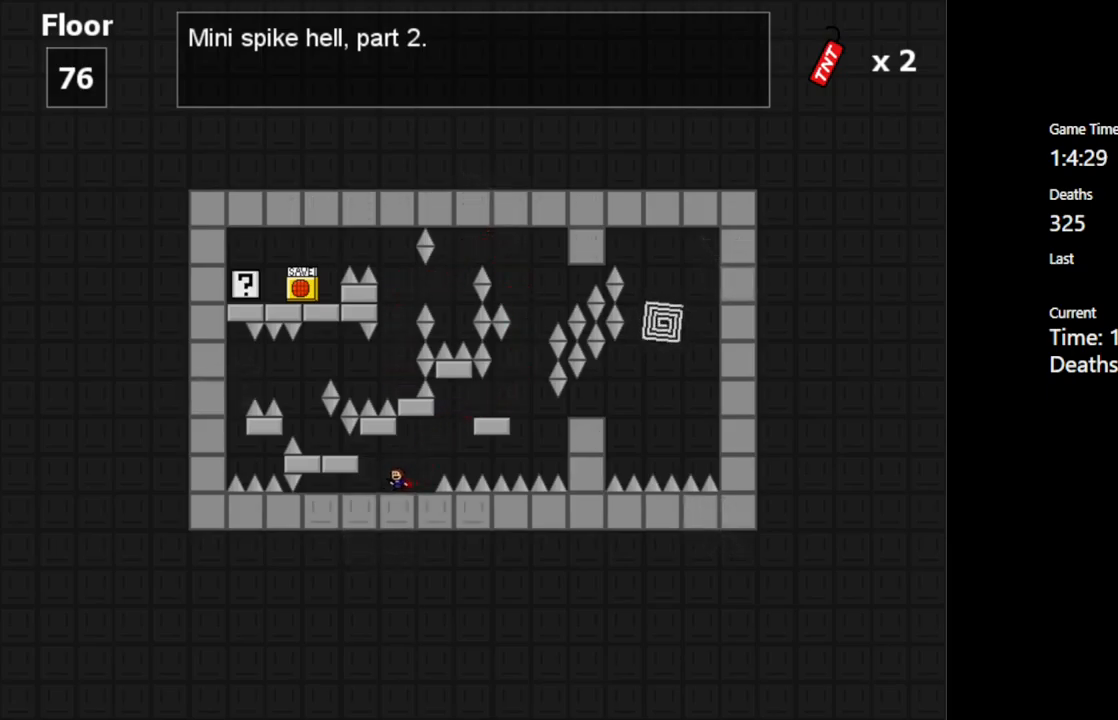
Gameplay with keyboard; each line is a JSON object with the keys held at the frame after it. "events" lists presses ("down") and releases ("up") of "c", "ctrl", "down", "left", "r", "right", "shift_l", "shift_r", "up", "v", "x" and "z" between this image and that frame as [ms after this image, input, new state], when the widget could be followed in between. No other keys are recorded. Mouse input is not recorded.
{"keys": [], "events": [[384, "left", "down"], [484, "left", "up"]]}
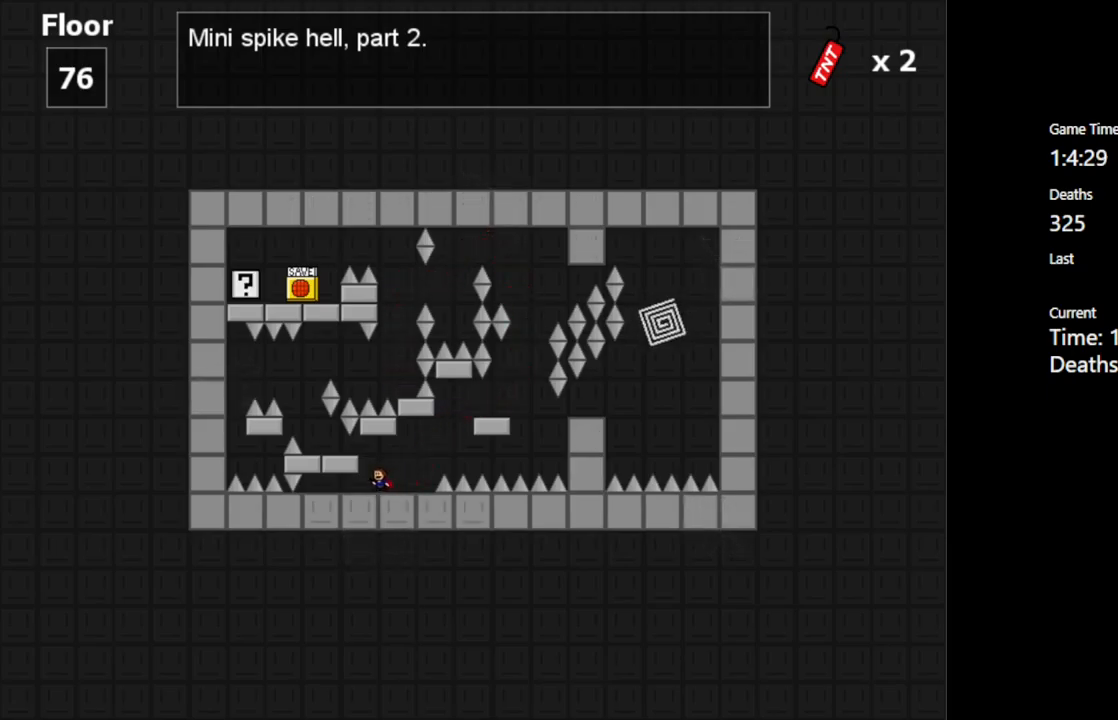
{"keys": ["left"], "events": [[134, "left", "down"], [283, "left", "up"], [433, "left", "down"]]}
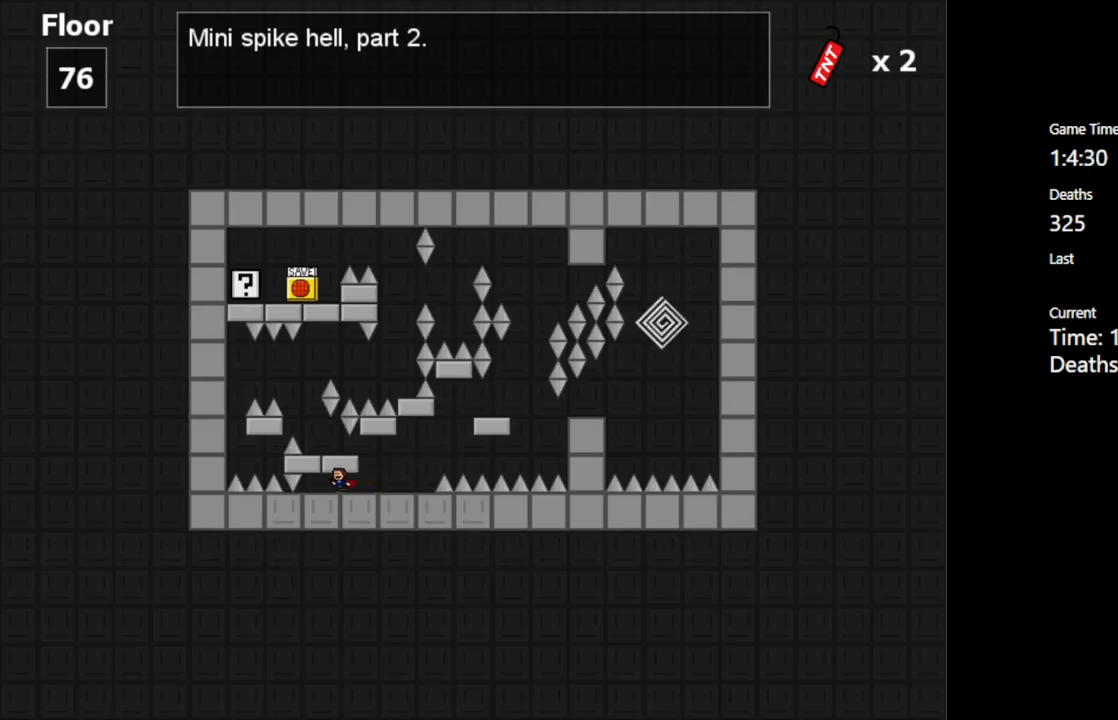
{"keys": [], "events": [[34, "left", "up"], [267, "left", "down"], [334, "left", "up"]]}
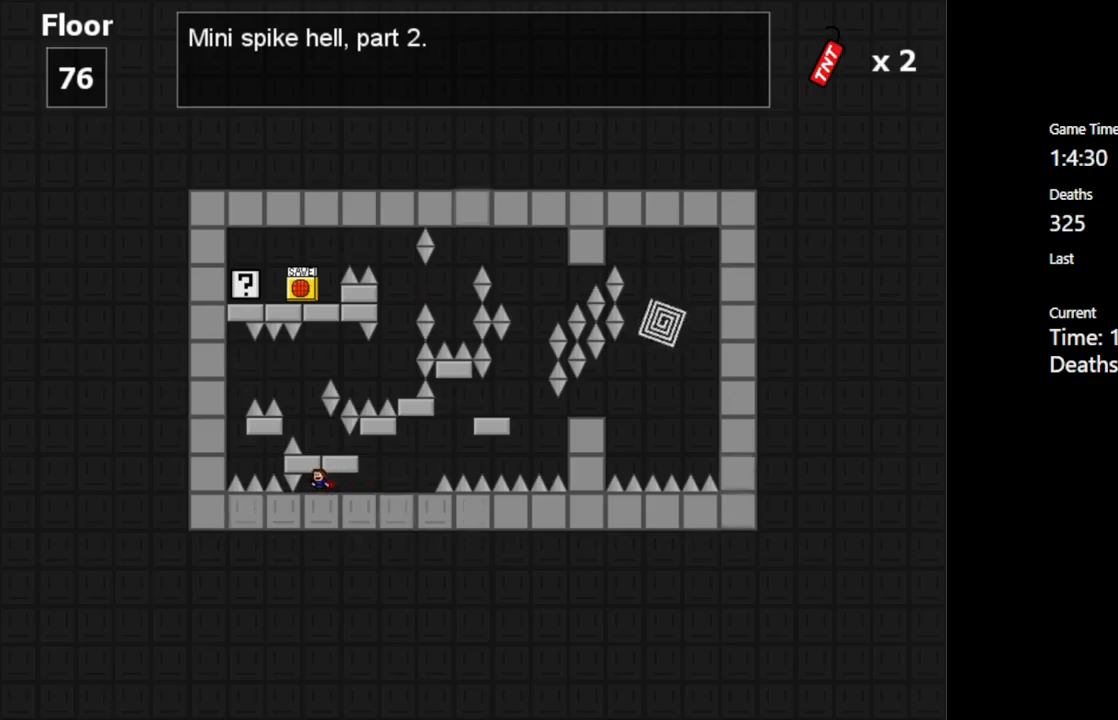
{"keys": [], "events": [[200, "shift_l", "down"], [267, "shift_l", "up"]]}
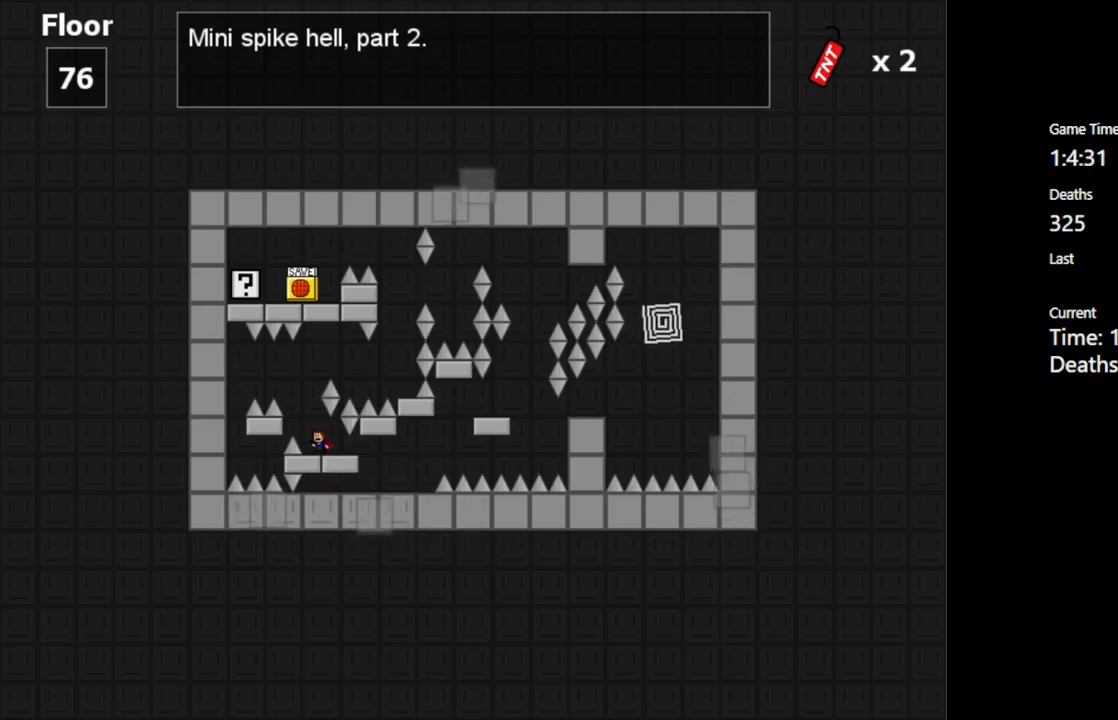
{"keys": [], "events": []}
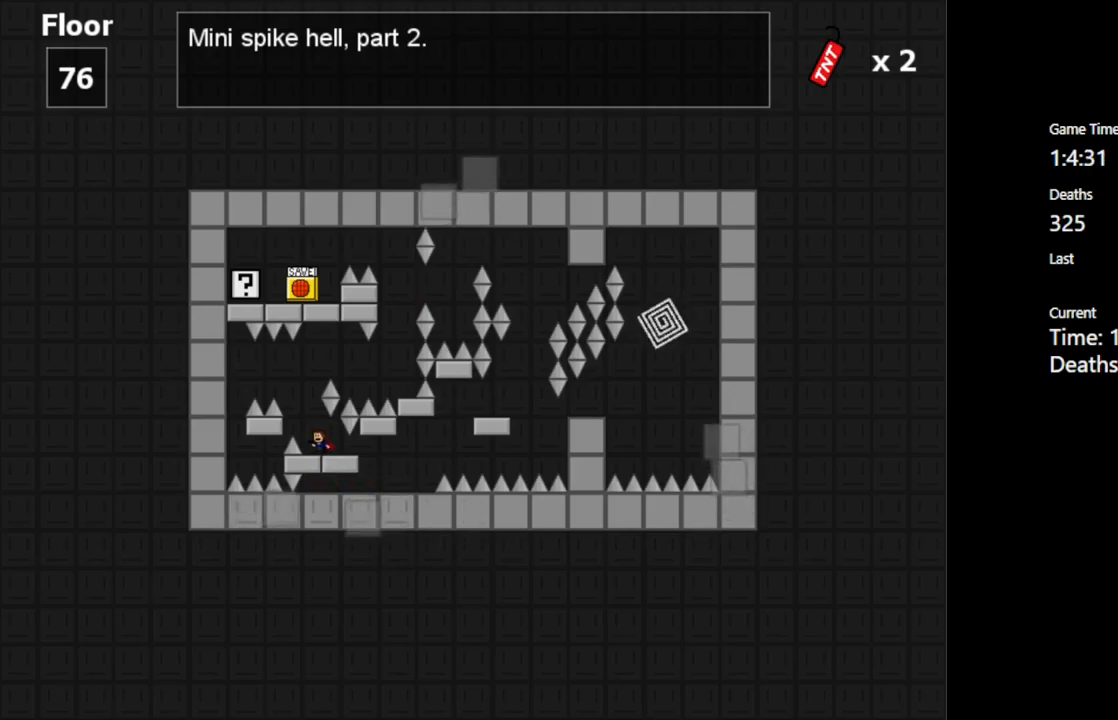
{"keys": [], "events": []}
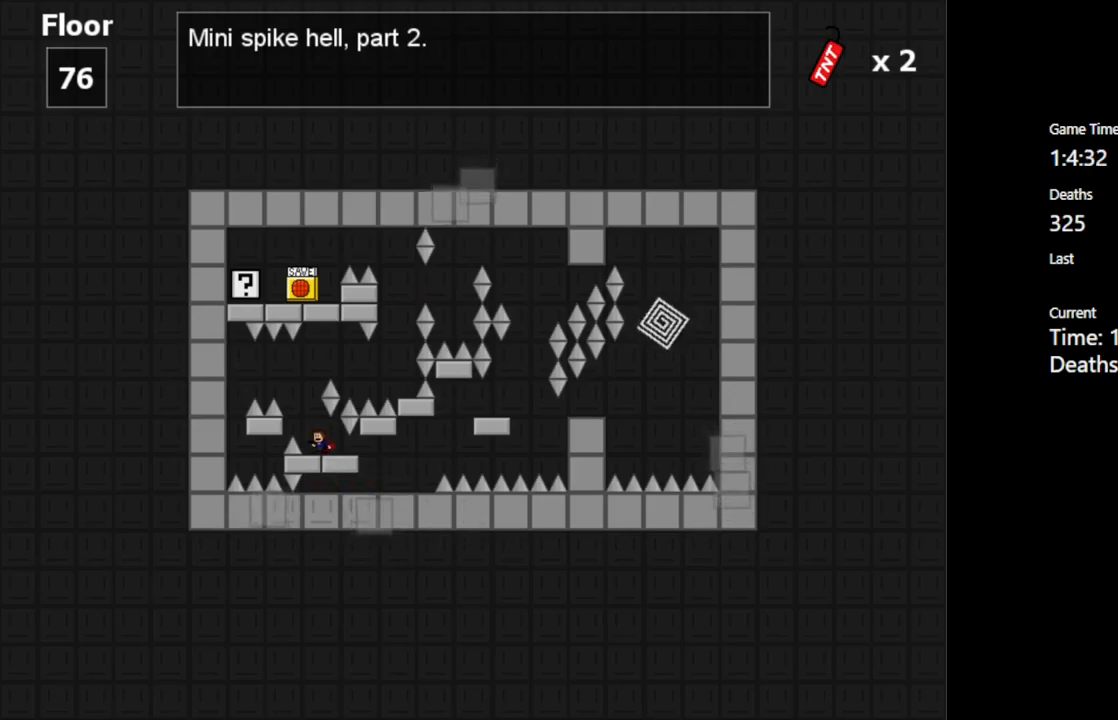
{"keys": ["right", "shift_l"], "events": [[317, "left", "down"], [334, "shift_l", "down"], [400, "left", "up"], [500, "right", "down"]]}
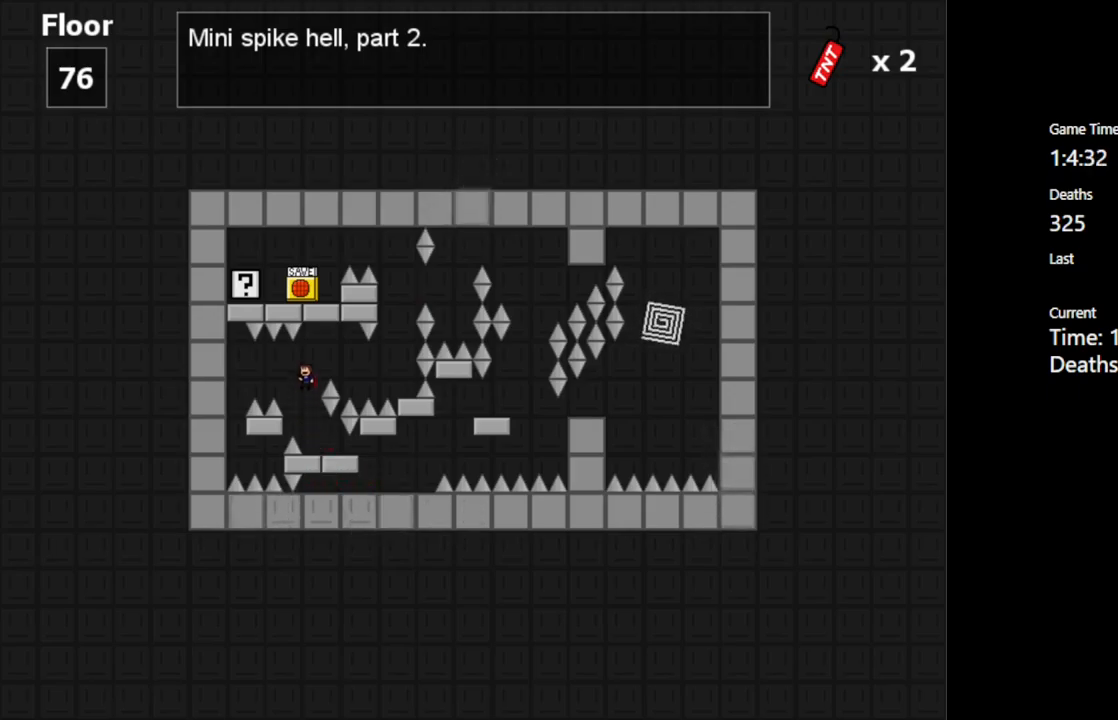
{"keys": ["shift_l"], "events": [[117, "right", "up"], [167, "shift_l", "up"], [234, "shift_l", "down"]]}
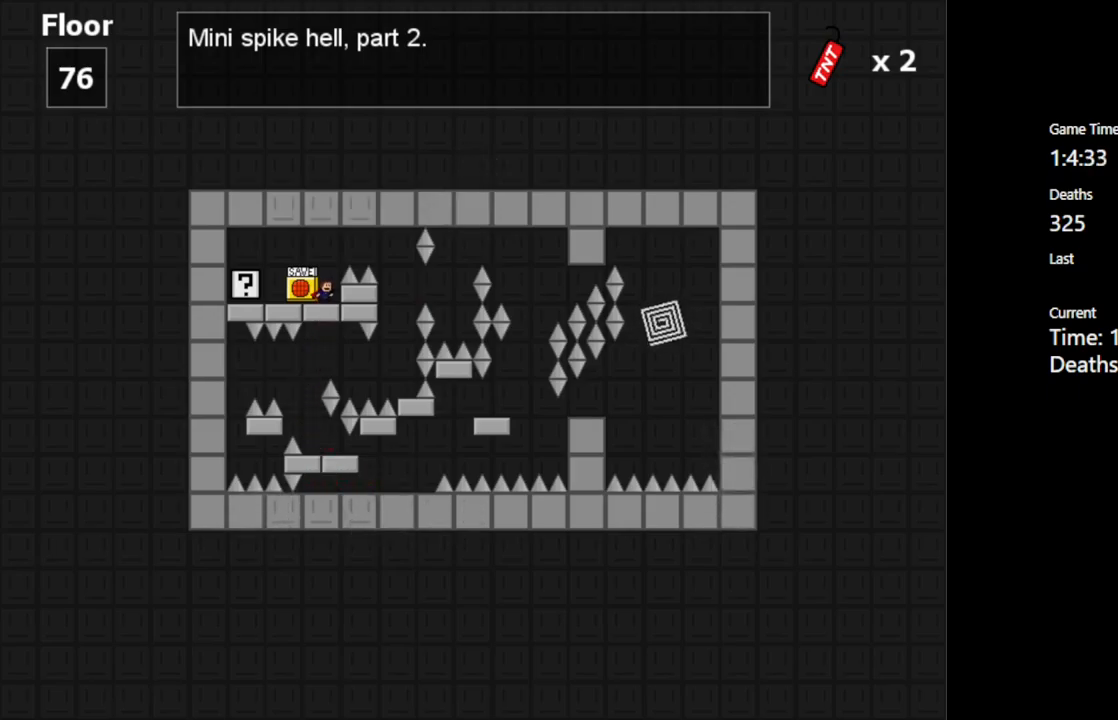
{"keys": ["left"], "events": [[50, "shift_l", "up"], [84, "left", "down"]]}
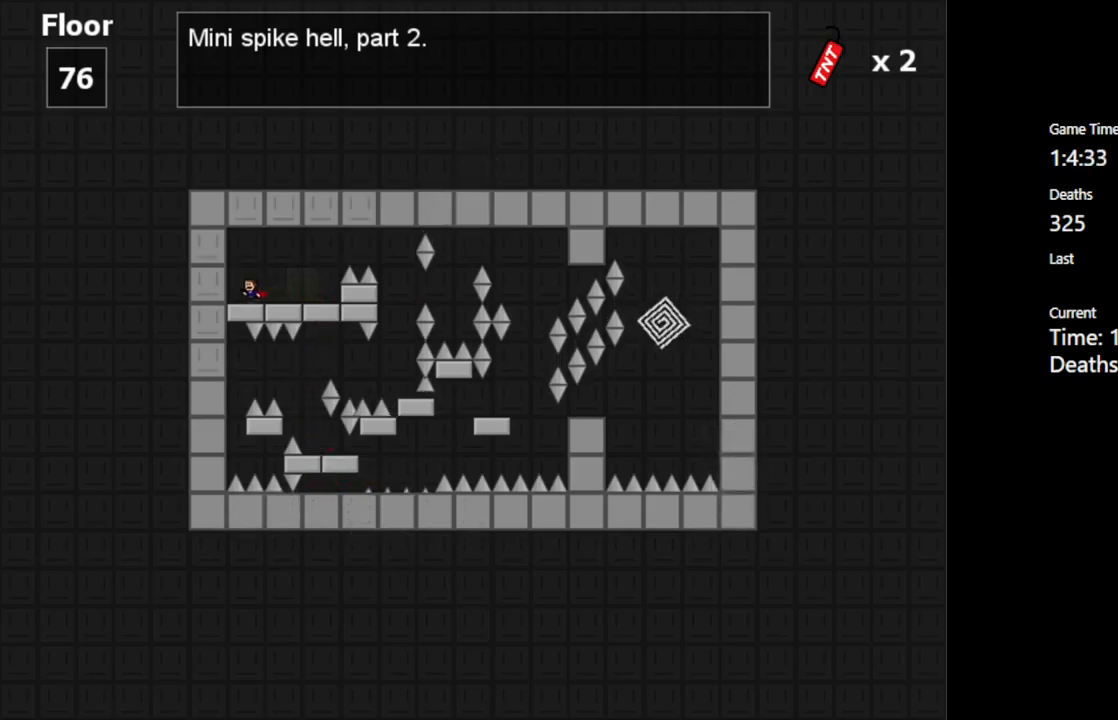
{"keys": [], "events": [[17, "left", "up"], [100, "right", "down"], [284, "right", "up"]]}
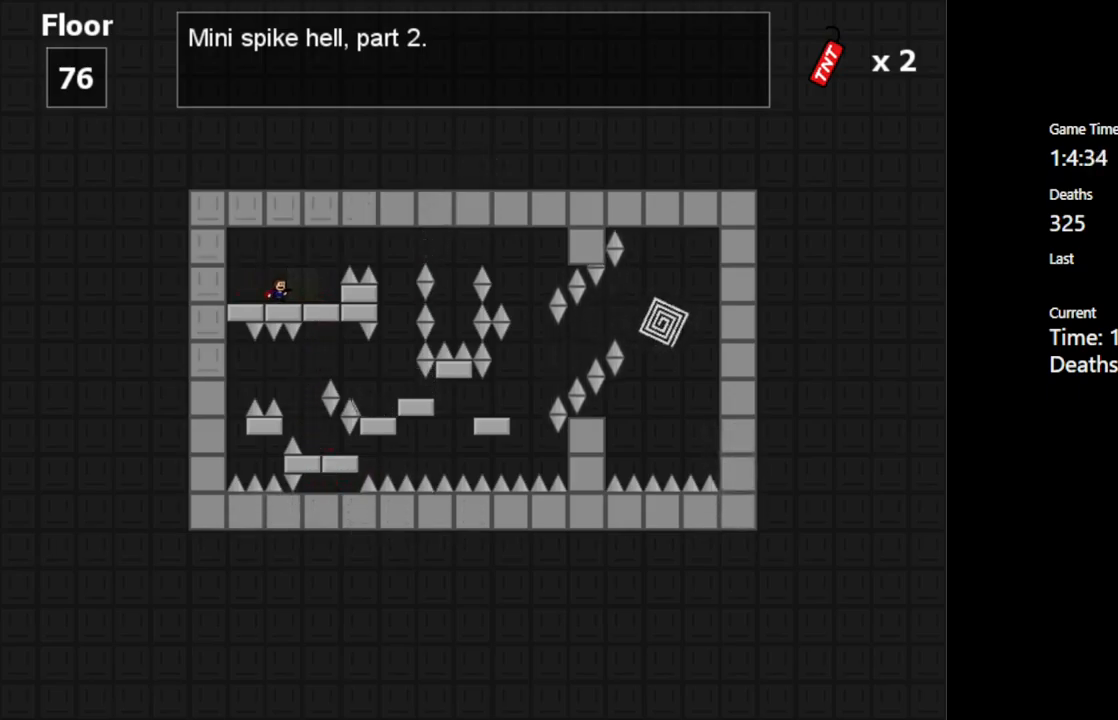
{"keys": [], "events": [[350, "right", "down"], [450, "right", "up"]]}
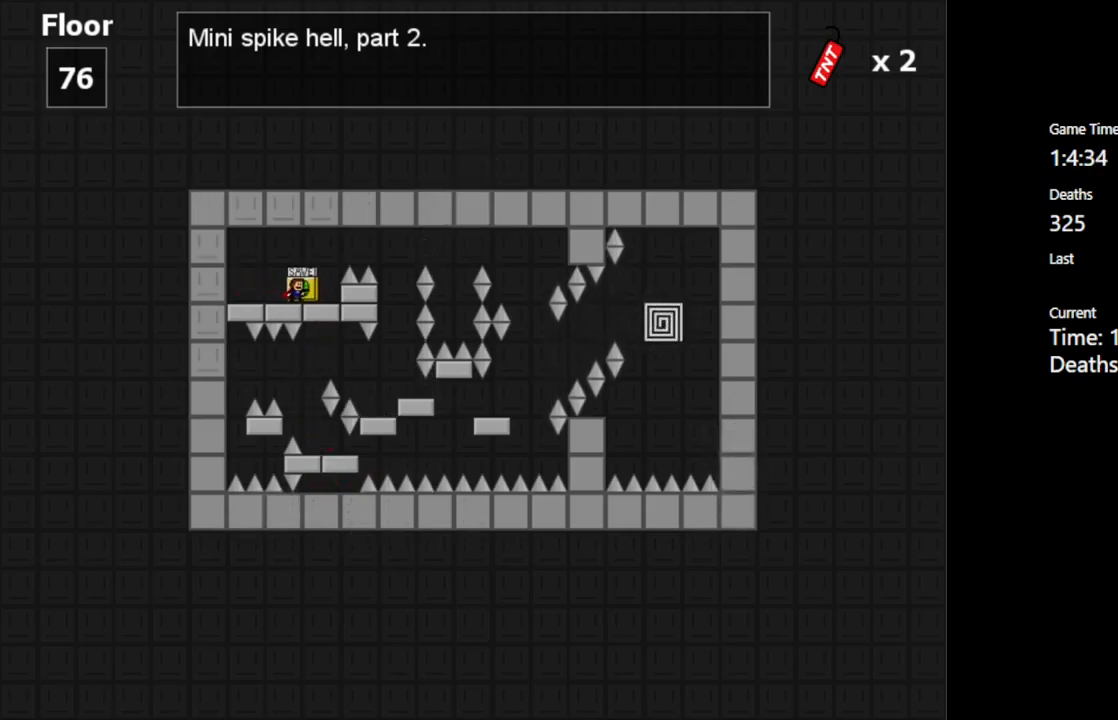
{"keys": [], "events": [[317, "right", "down"], [401, "right", "up"]]}
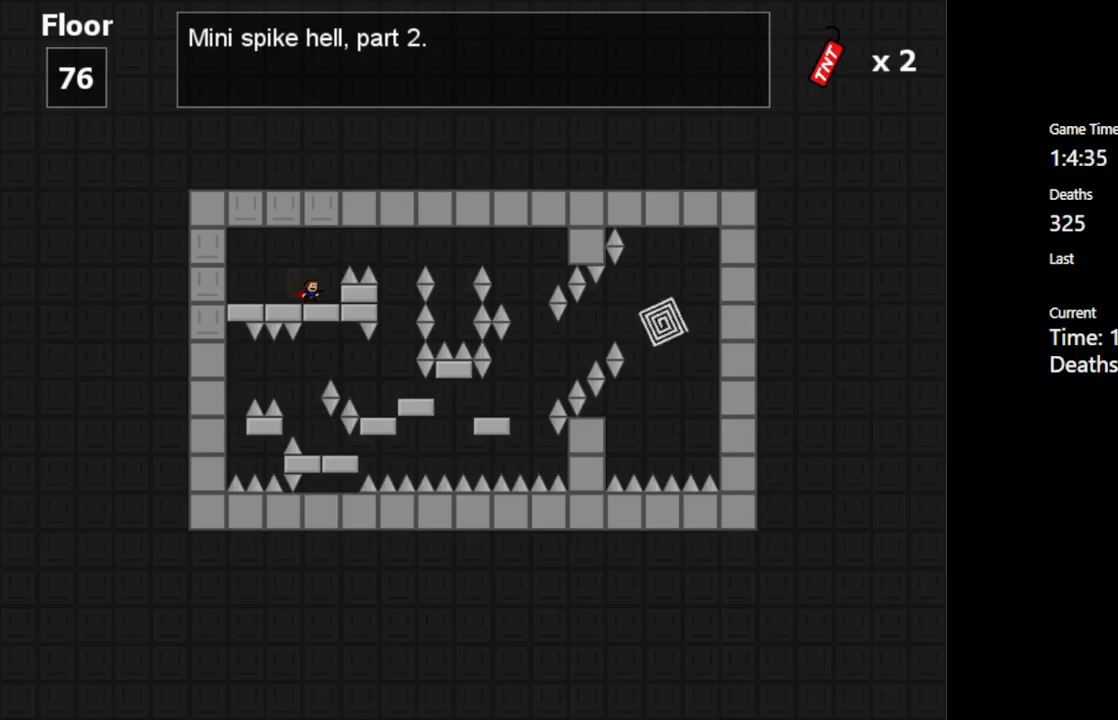
{"keys": ["right", "shift_l"], "events": [[250, "shift_l", "down"], [267, "right", "down"], [383, "shift_l", "up"], [483, "shift_l", "down"]]}
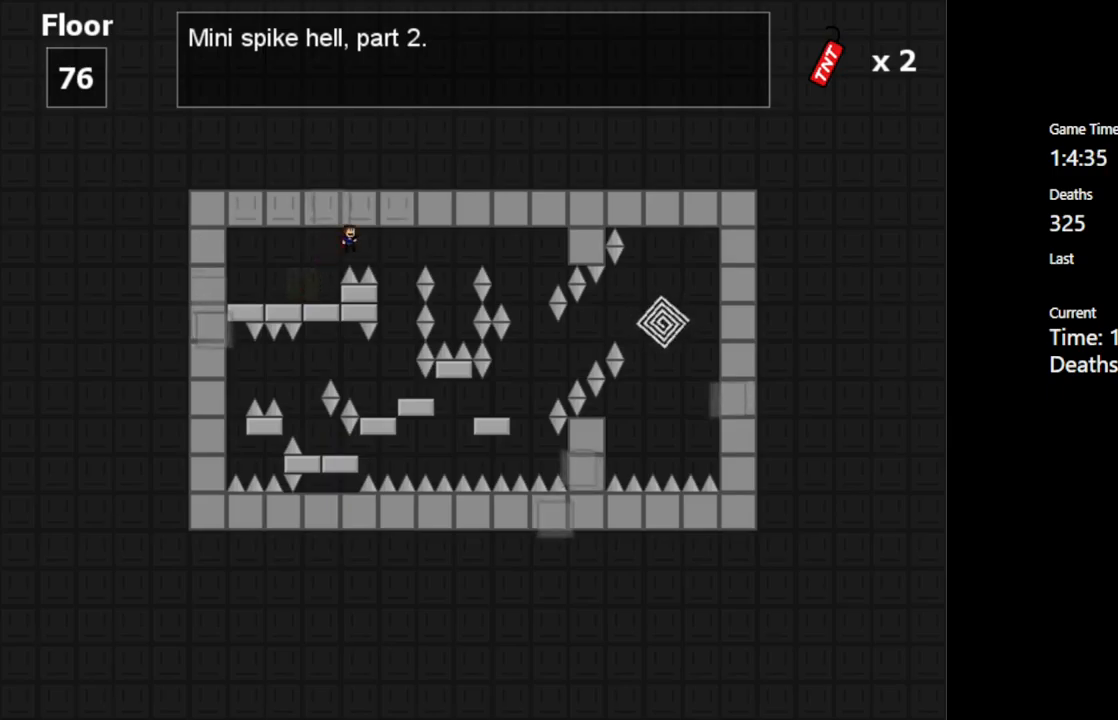
{"keys": [], "events": [[117, "shift_l", "up"], [267, "right", "up"]]}
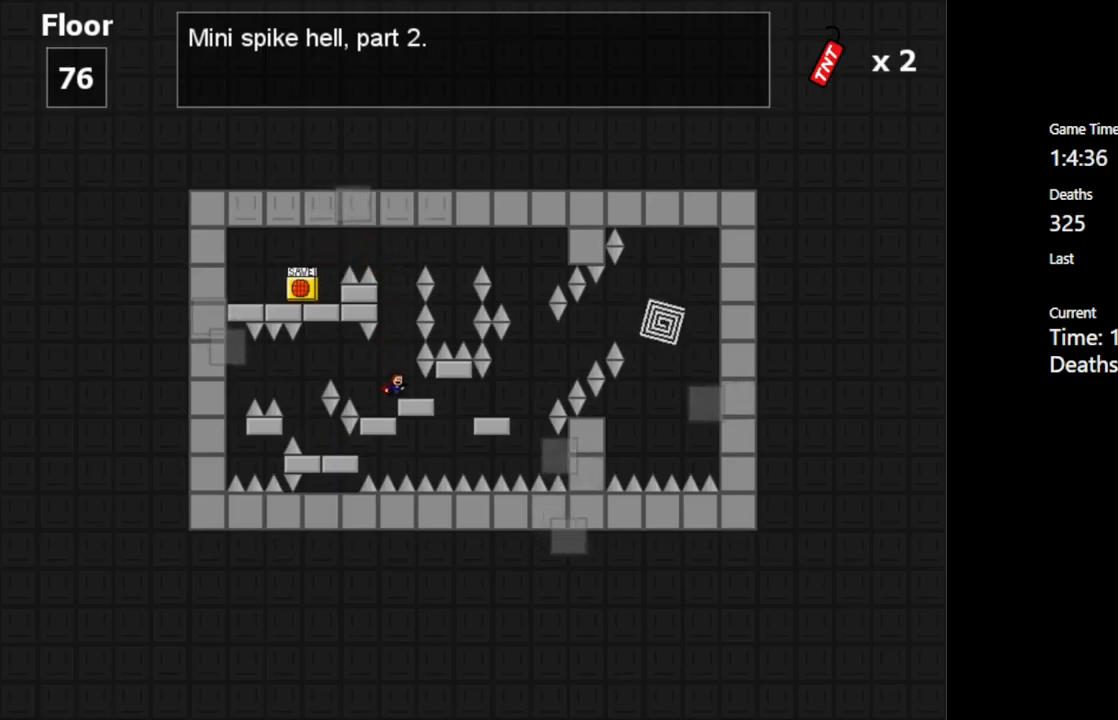
{"keys": [], "events": []}
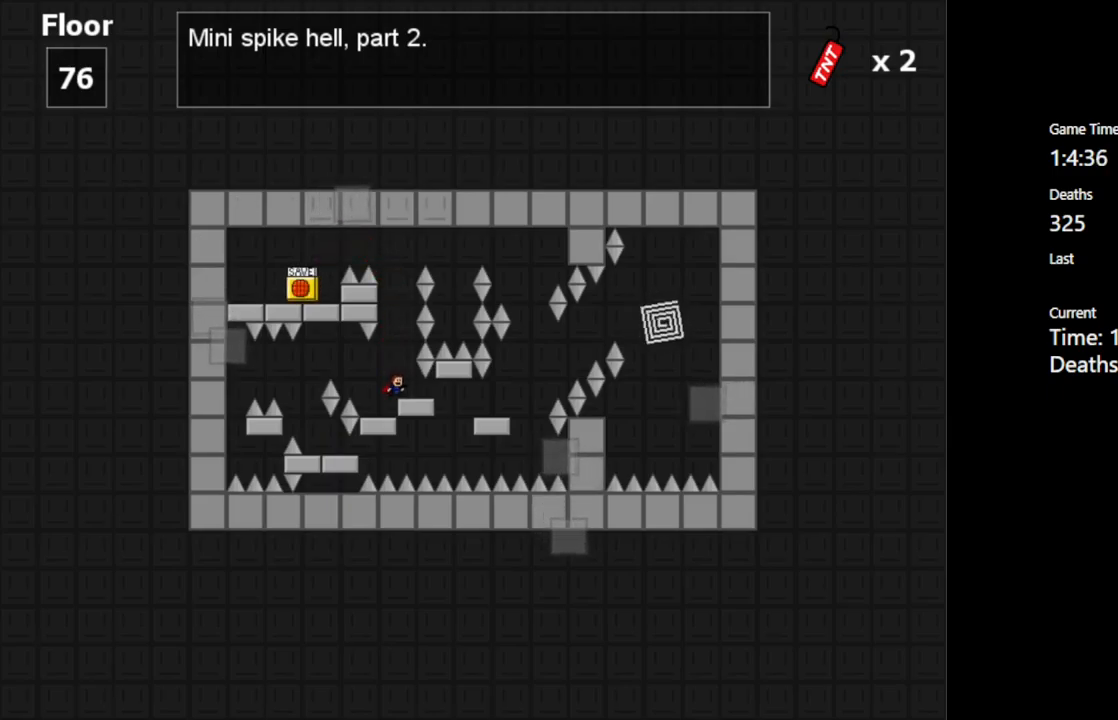
{"keys": ["left"], "events": [[450, "left", "down"]]}
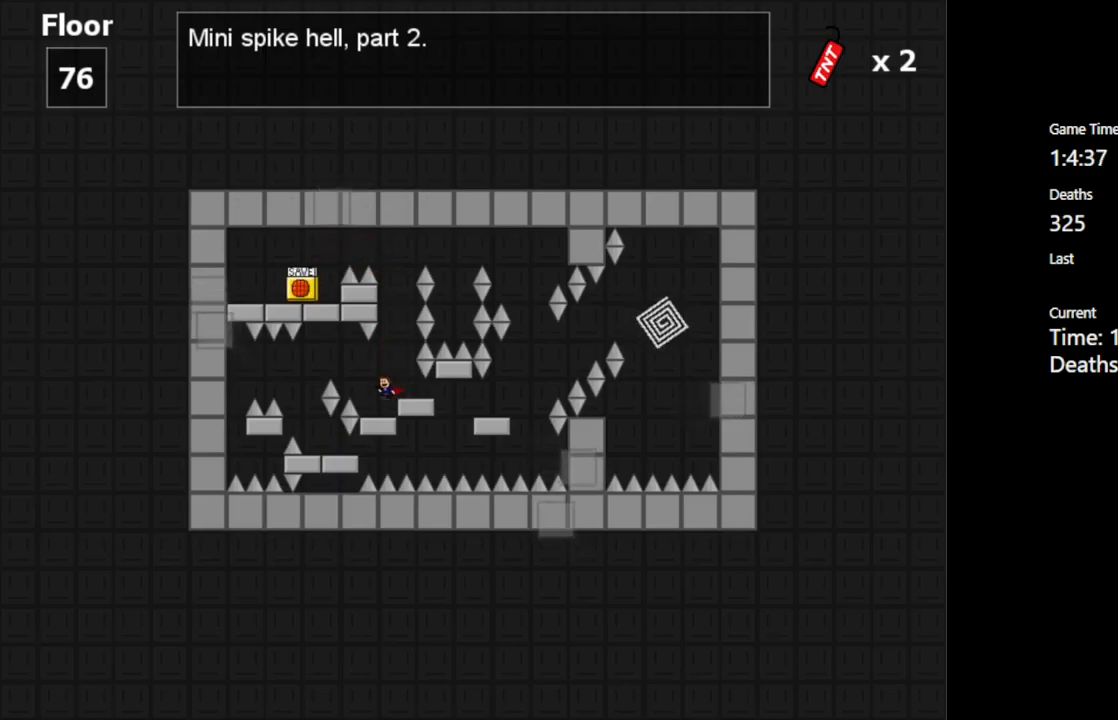
{"keys": [], "events": [[33, "left", "up"]]}
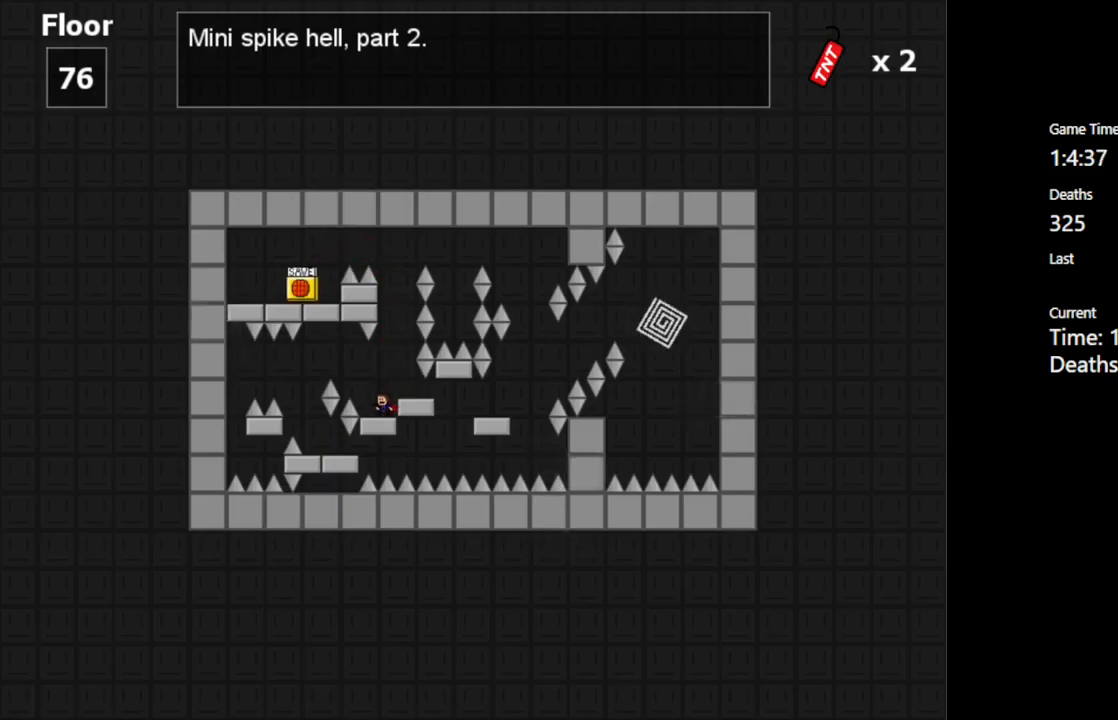
{"keys": [], "events": []}
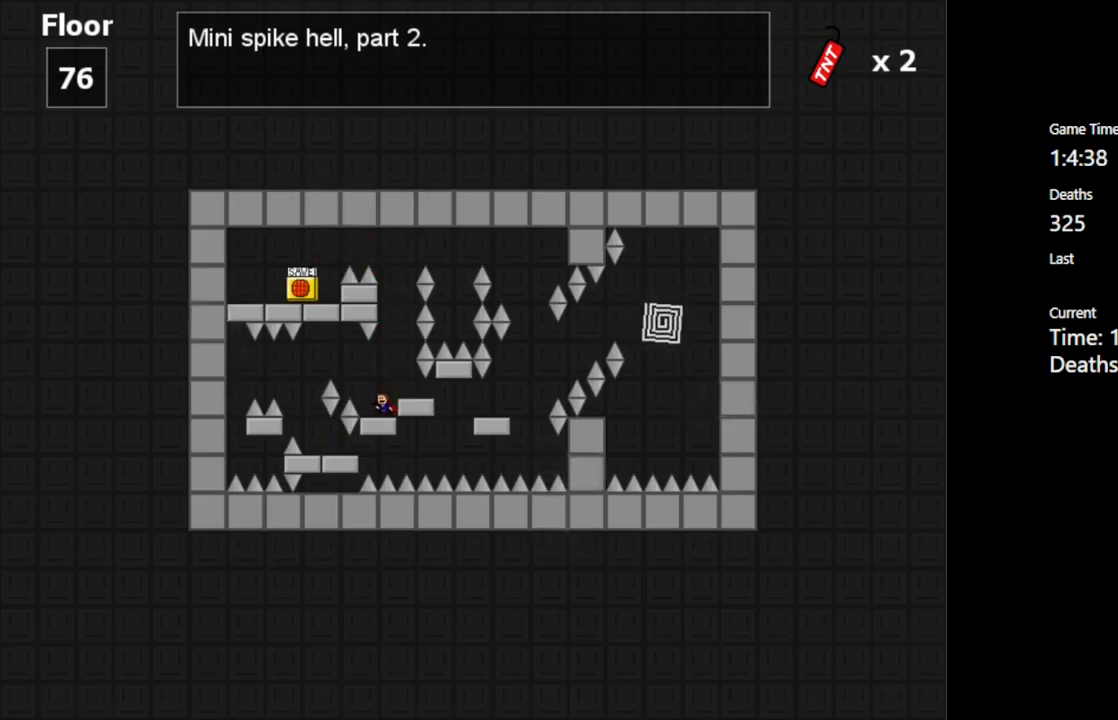
{"keys": [], "events": []}
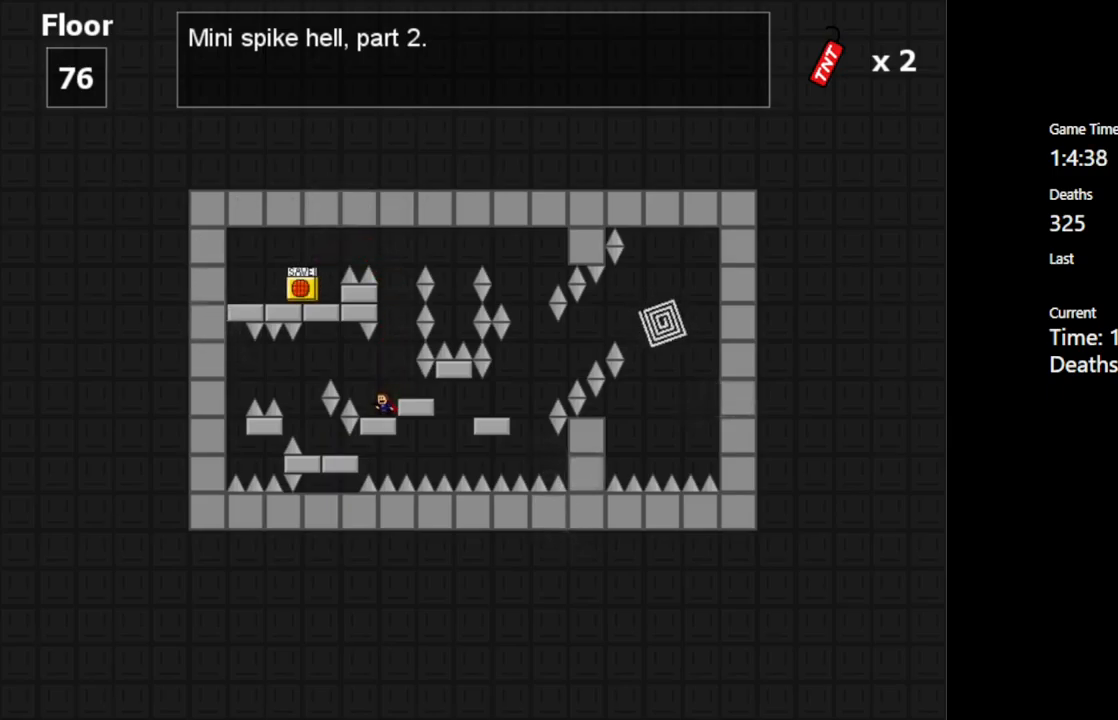
{"keys": ["right", "shift_l"], "events": [[150, "right", "down"], [483, "shift_l", "down"]]}
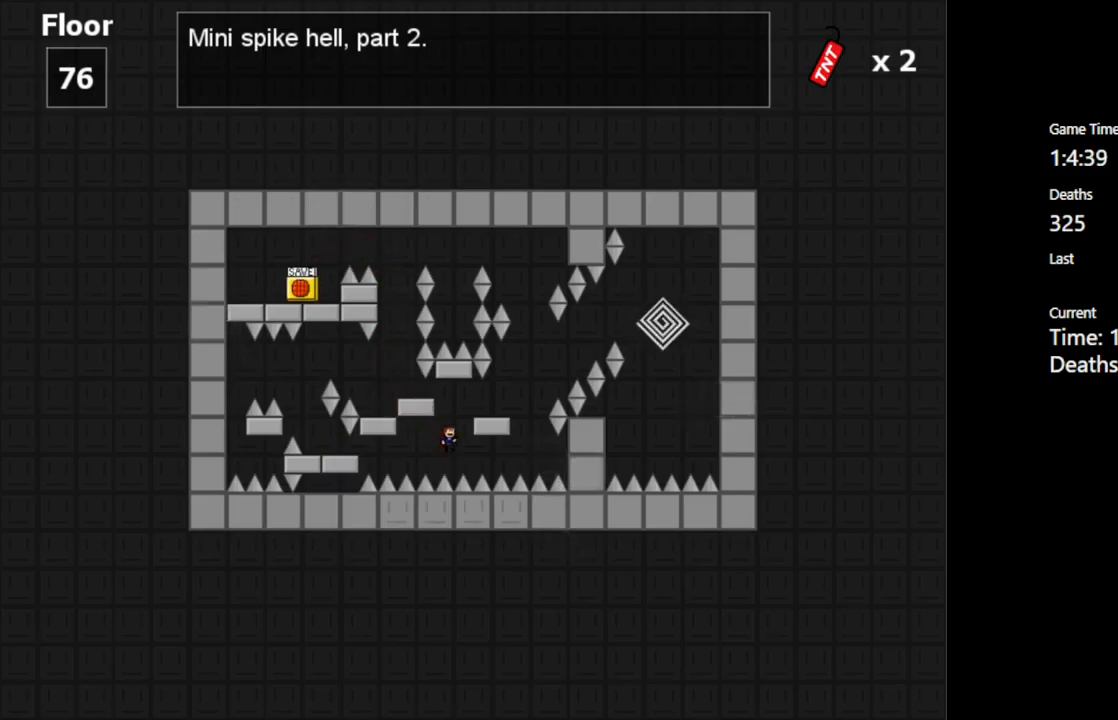
{"keys": [], "events": [[67, "shift_l", "up"], [300, "right", "up"]]}
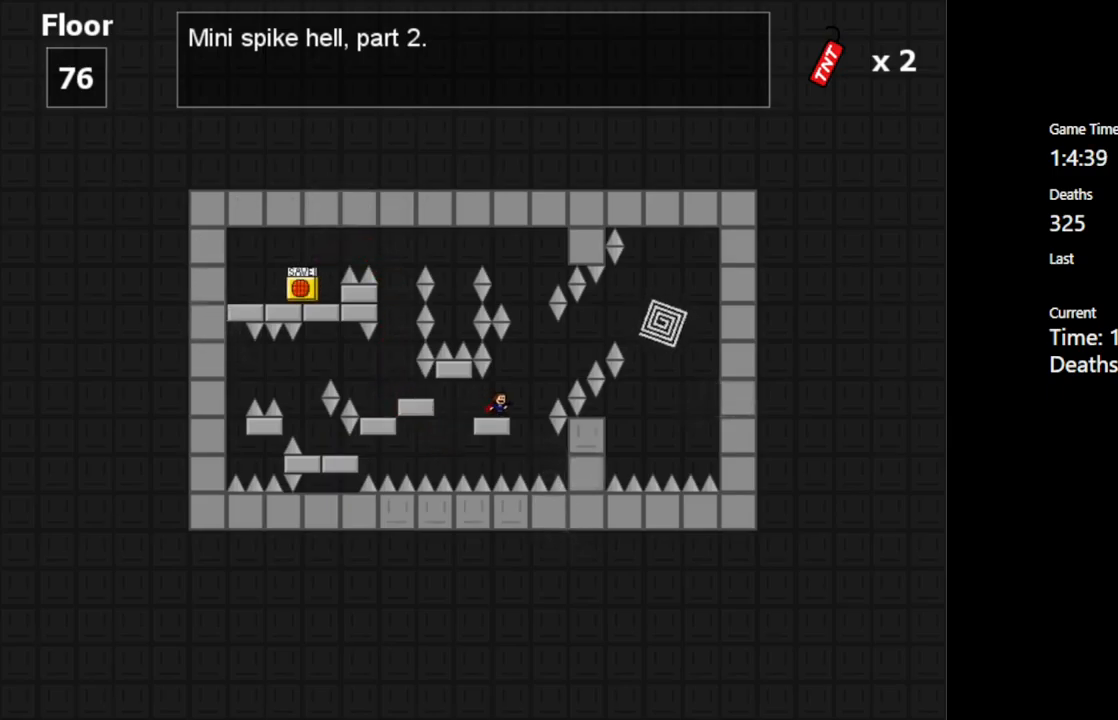
{"keys": [], "events": [[250, "right", "down"], [283, "right", "up"]]}
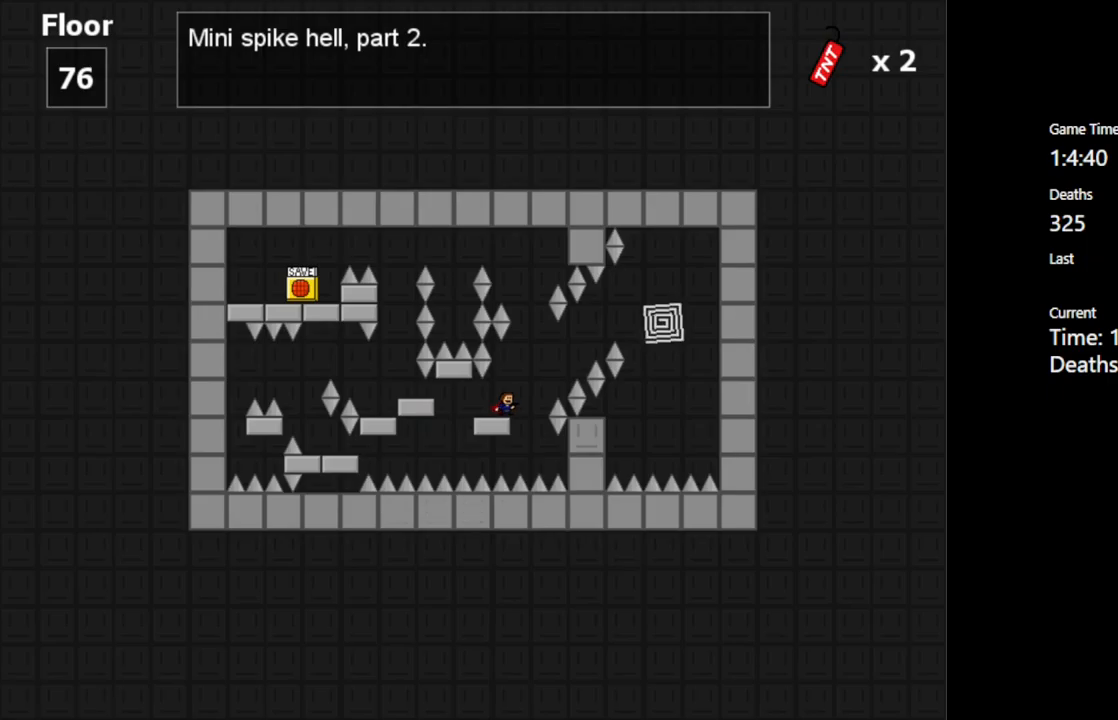
{"keys": ["right"], "events": [[150, "right", "down"], [150, "shift_l", "down"], [267, "shift_l", "up"]]}
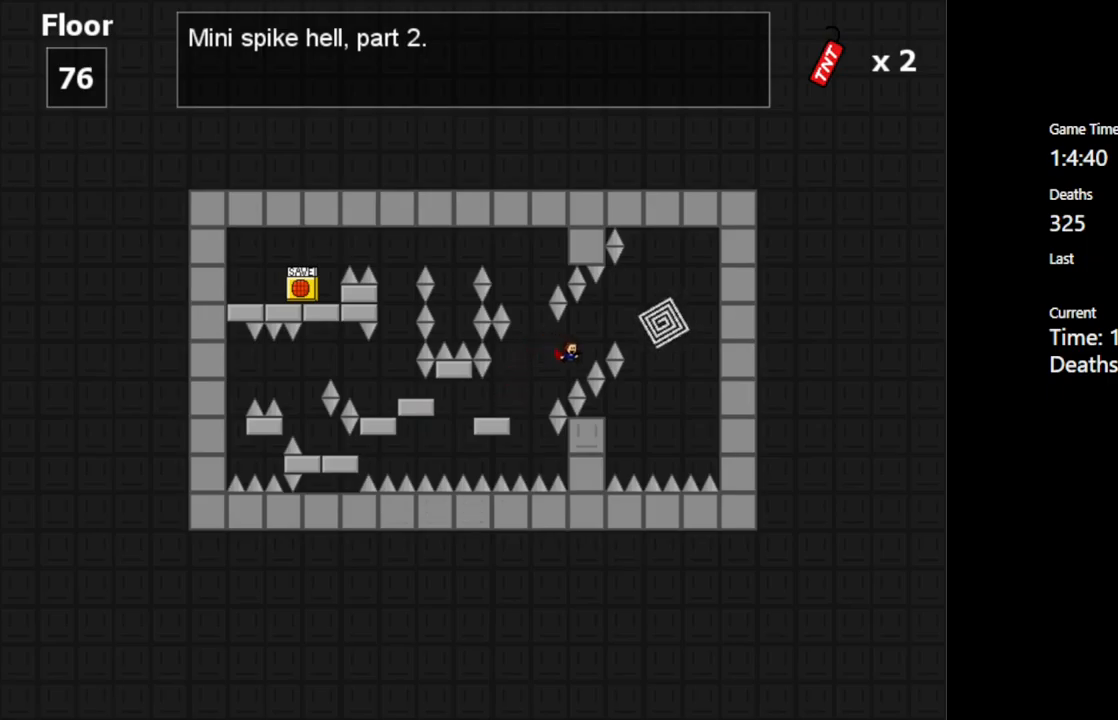
{"keys": [], "events": [[17, "shift_l", "down"], [150, "shift_l", "up"], [467, "right", "up"]]}
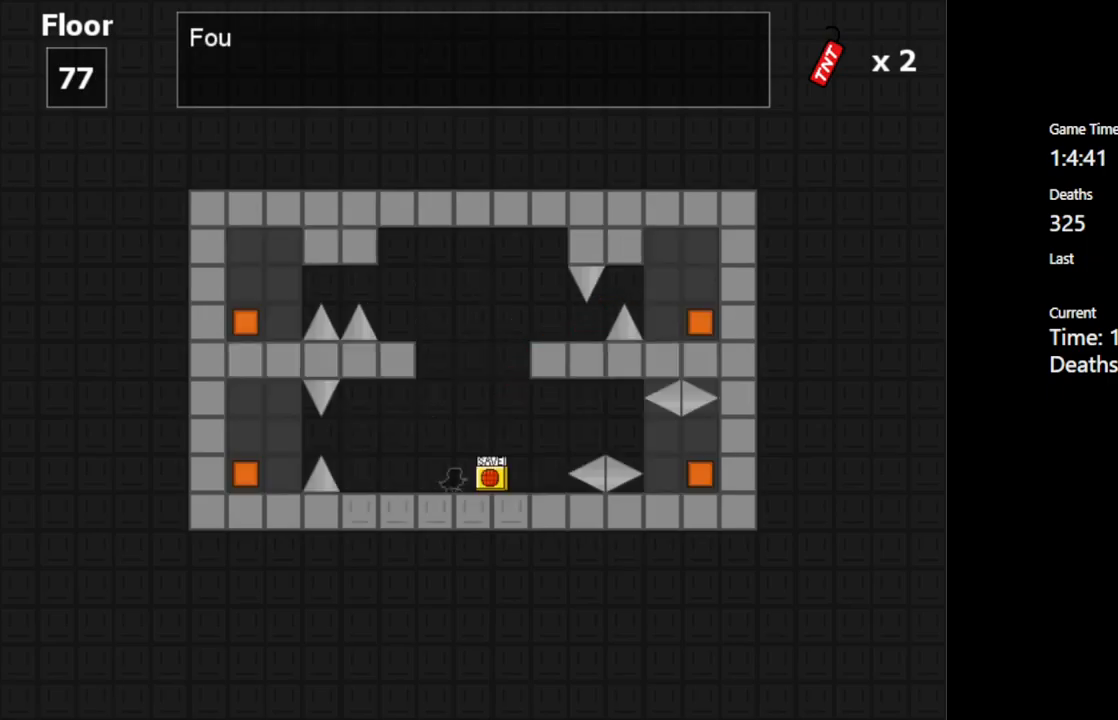
{"keys": [], "events": []}
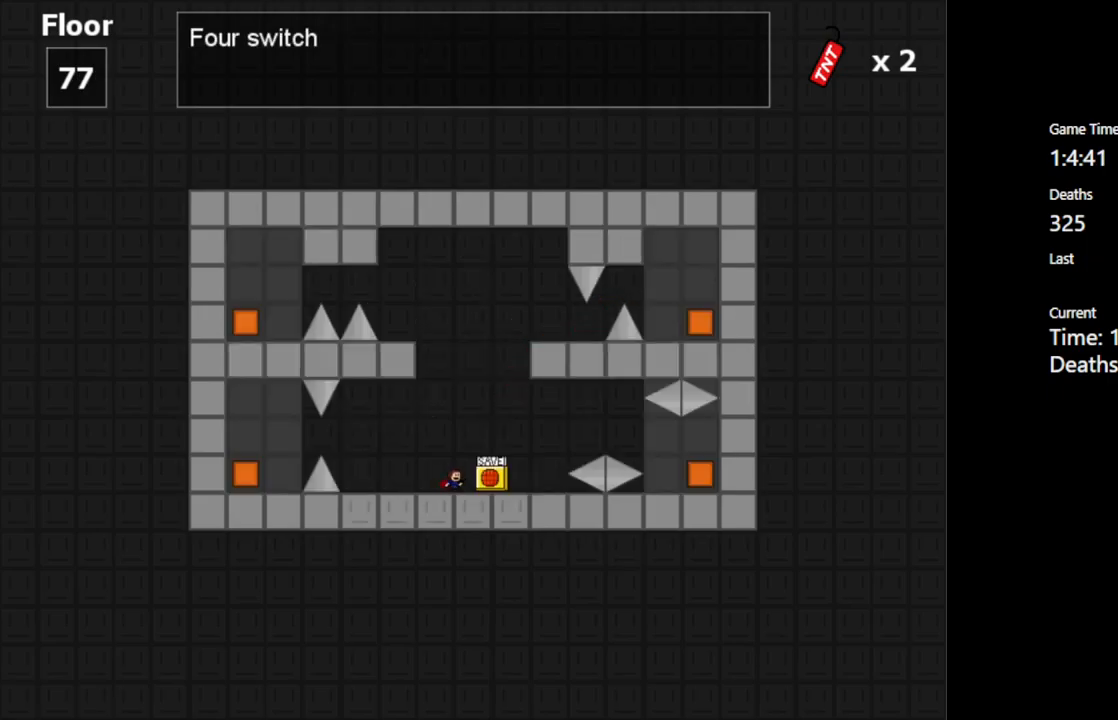
{"keys": [], "events": [[67, "right", "down"], [234, "right", "up"]]}
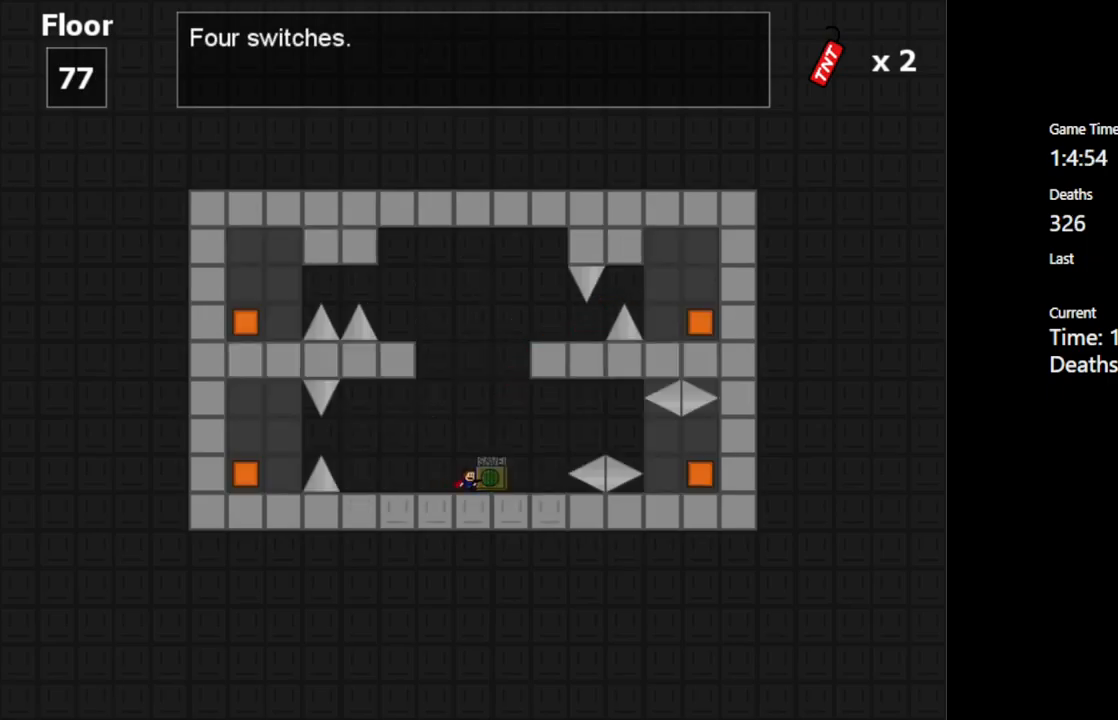
{"keys": [], "events": [[150, "shift_l", "down"], [350, "right", "down"], [484, "shift_l", "up"], [500, "right", "up"]]}
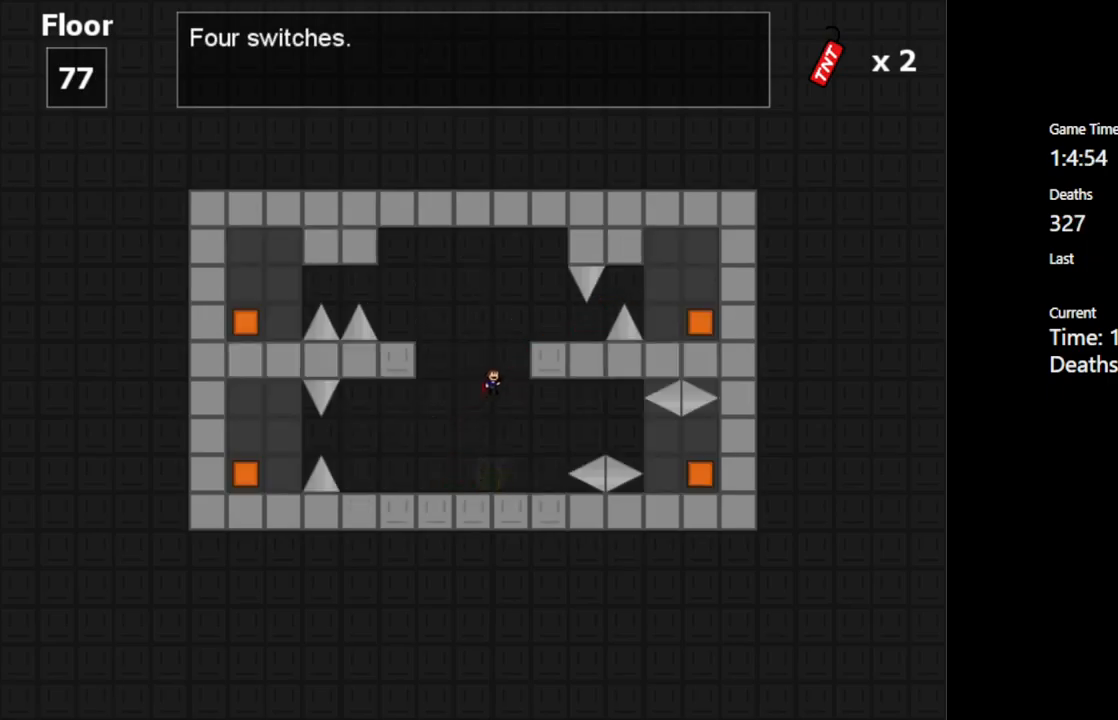
{"keys": ["right"], "events": [[67, "shift_l", "down"], [150, "right", "down"], [367, "shift_l", "up"]]}
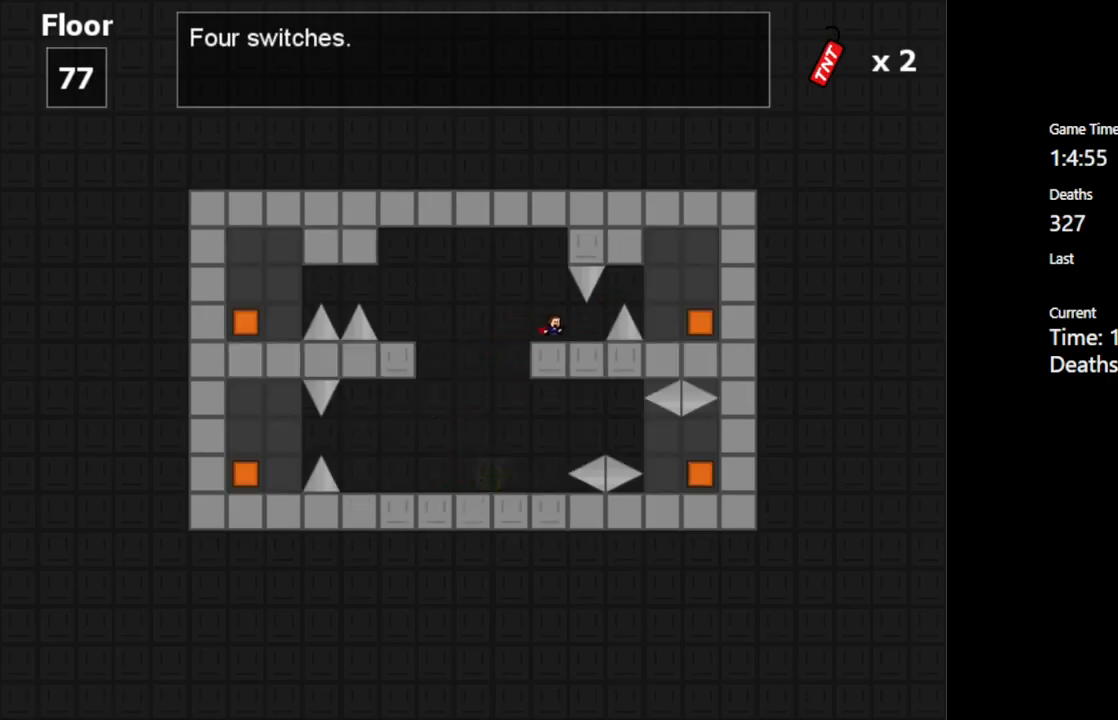
{"keys": ["right", "shift_l"], "events": [[184, "right", "up"], [384, "right", "down"], [417, "shift_l", "down"]]}
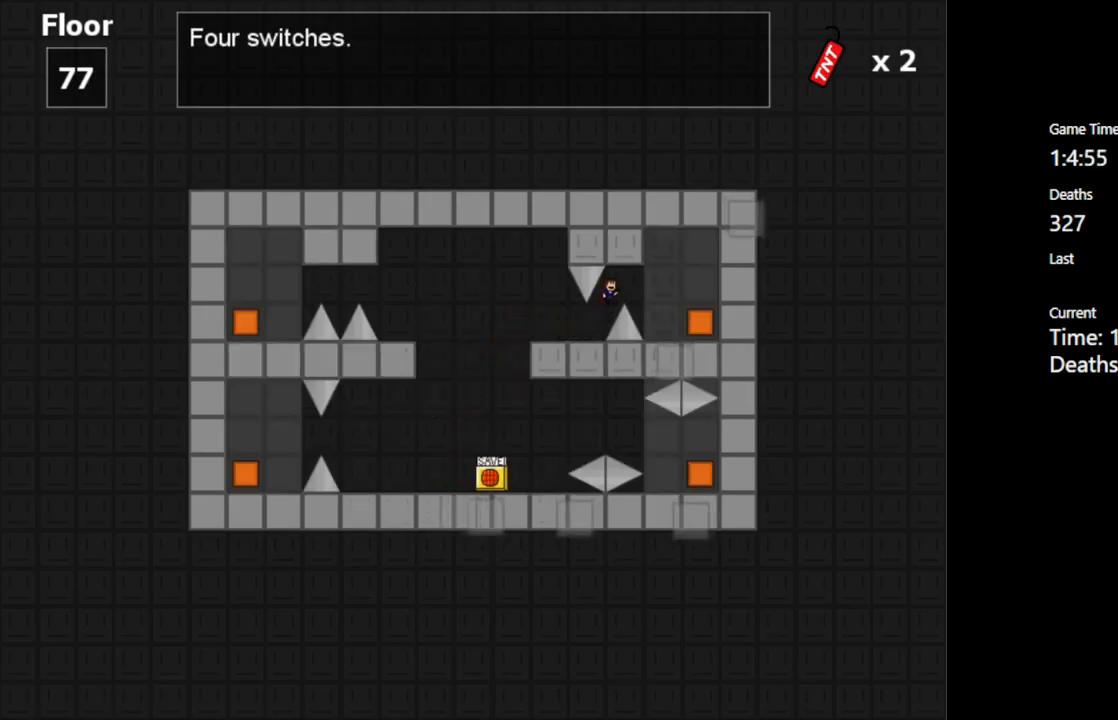
{"keys": [], "events": [[184, "shift_l", "up"], [450, "right", "up"]]}
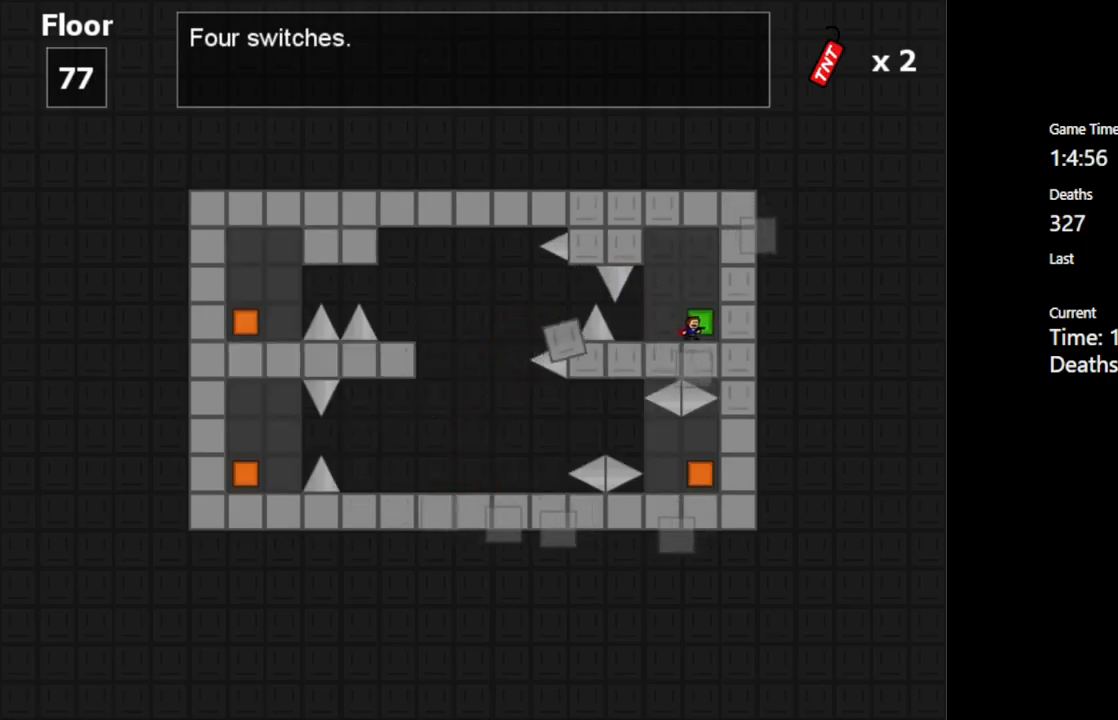
{"keys": ["left"], "events": [[34, "left", "down"], [317, "left", "up"], [500, "left", "down"]]}